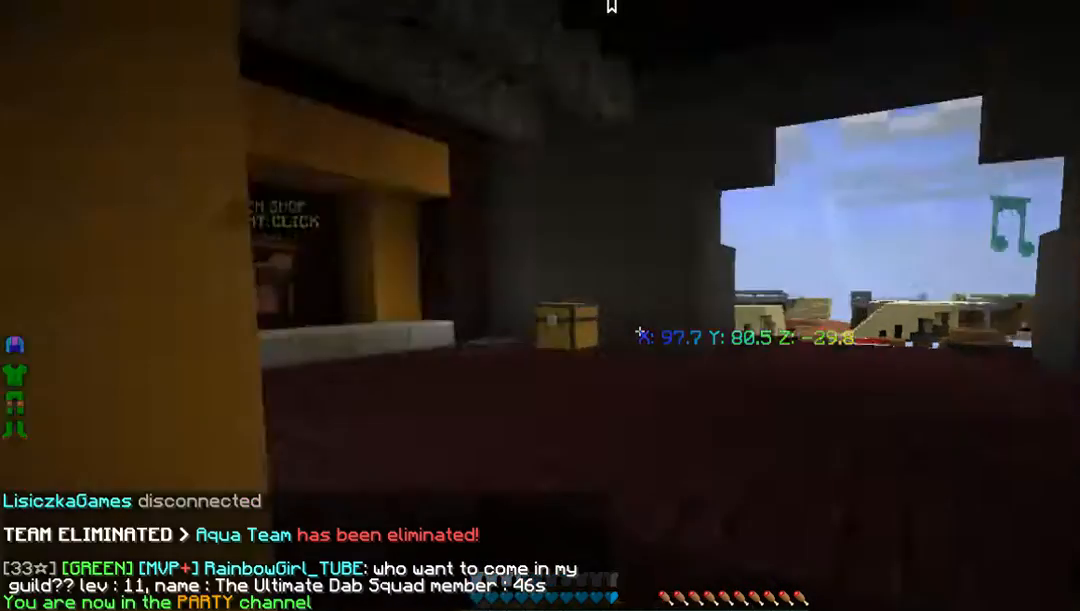
Gameplay with keyboard and mouse; each line is a JSON object with the keys and mouse buttons held at the frame after it. "events" lists presses ("down") and releases ("up") of "a", "d", "s", "w", "mouse_left" and "mouse_right" between this image and that frame as [ms after this image, input, new state], when the widget could be followed in between. "mouse_left", "mouse_right" = the "left", "right" buttons of the "mouse" list. No other keys are recorded. Fast repeated clicks can show as one long hold. Mouse movement is not recorded.
{"keys": [], "mouse": [], "events": []}
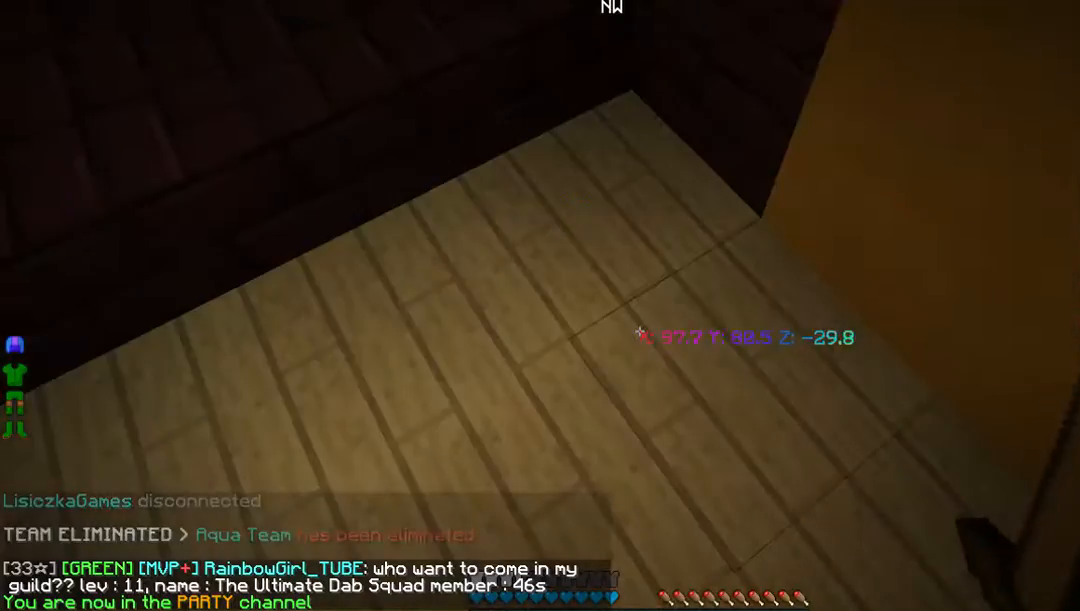
{"keys": [], "mouse": [], "events": []}
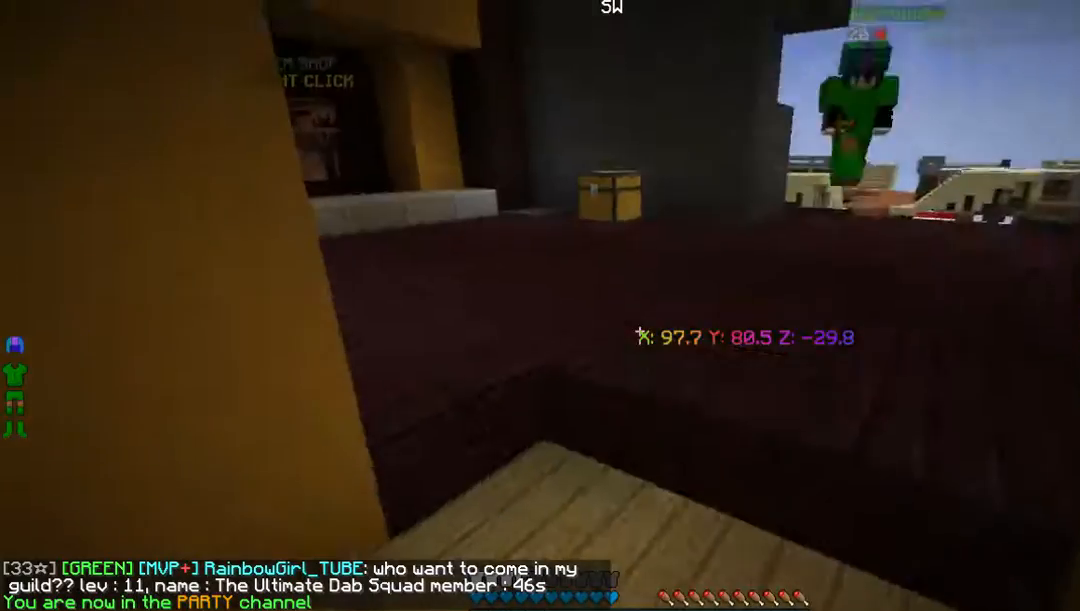
{"keys": [], "mouse": [], "events": []}
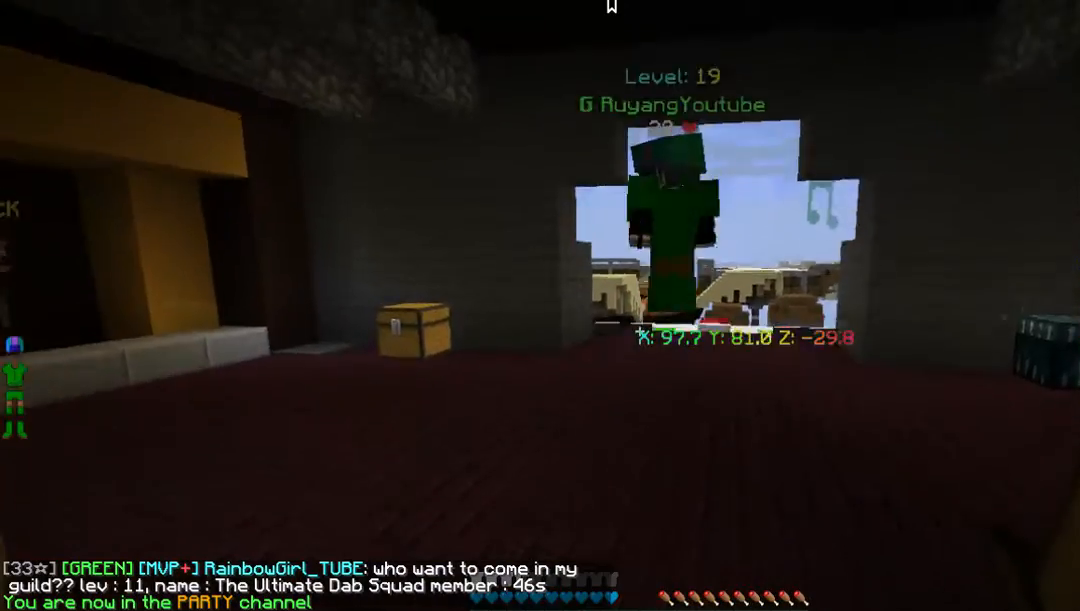
{"keys": [], "mouse": [], "events": [[235, "a", "down"], [436, "a", "up"]]}
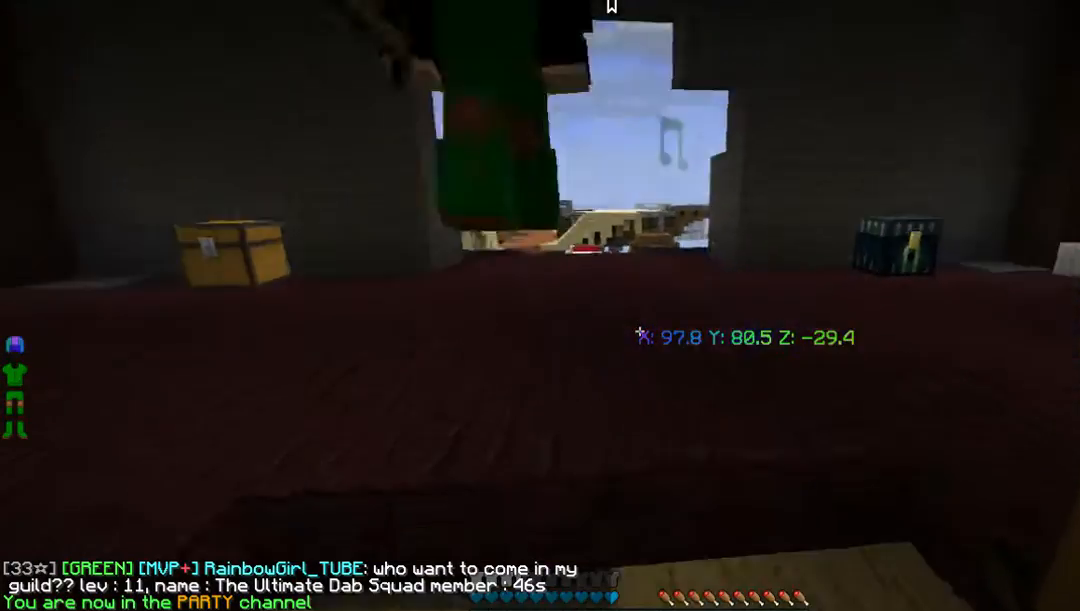
{"keys": [], "mouse": [], "events": []}
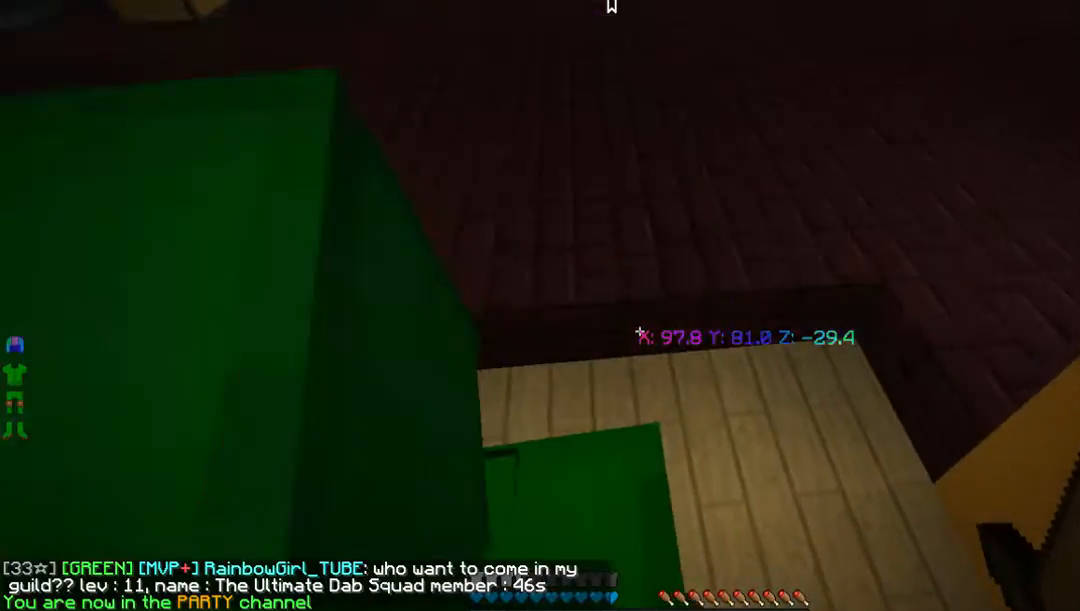
{"keys": [], "mouse": [], "events": []}
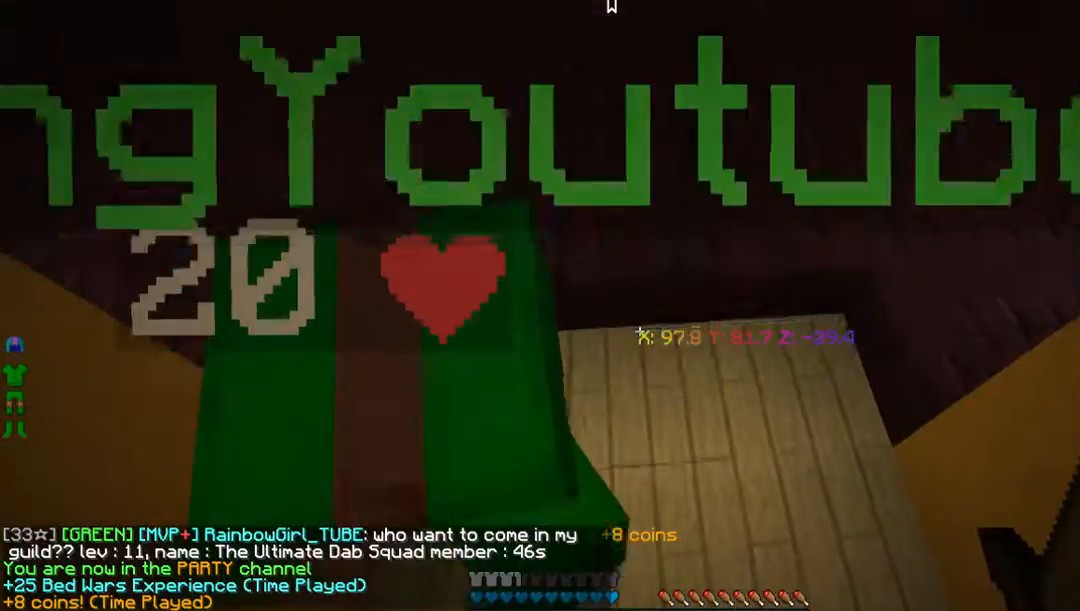
{"keys": [], "mouse": [], "events": []}
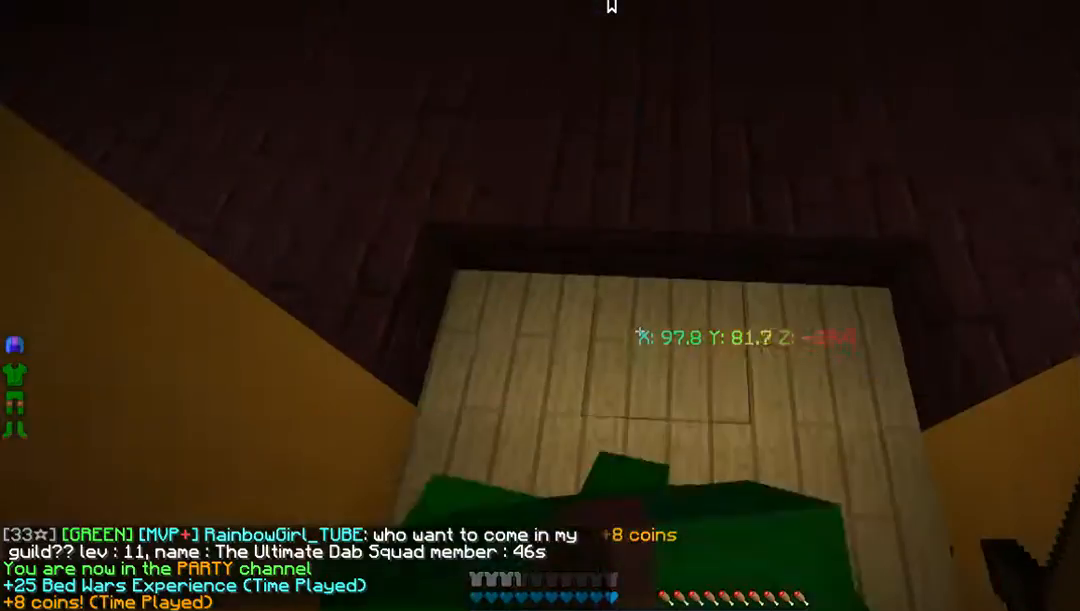
{"keys": [], "mouse": [], "events": []}
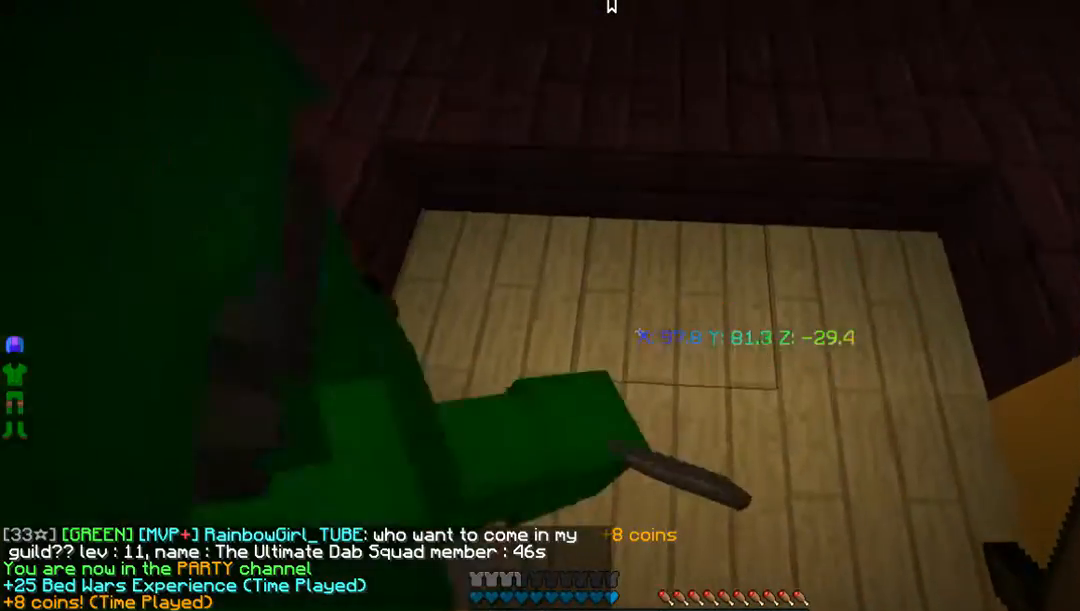
{"keys": [], "mouse": [], "events": []}
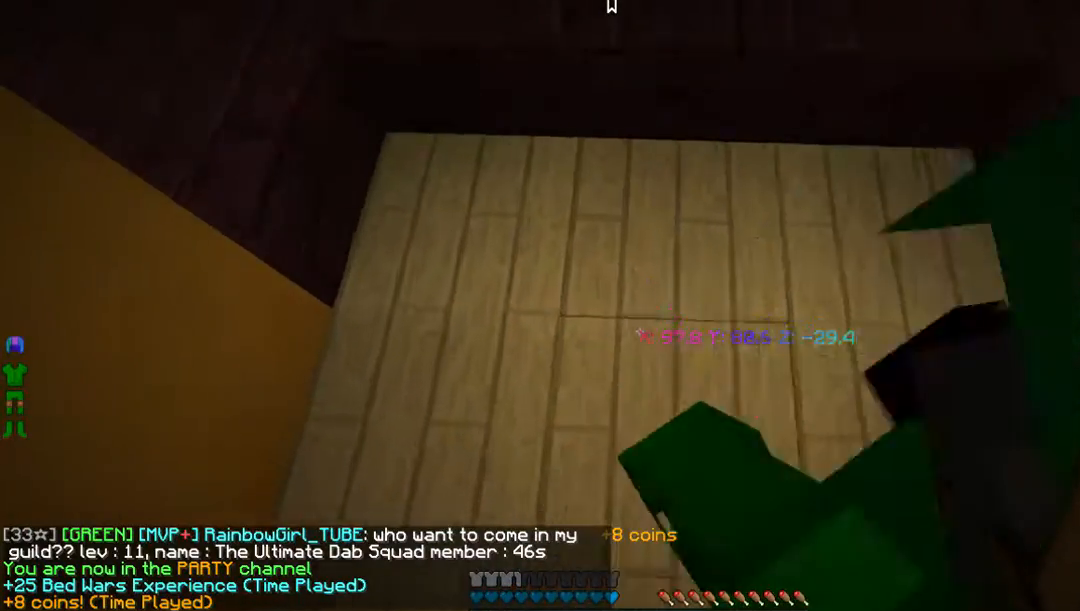
{"keys": [], "mouse": [], "events": []}
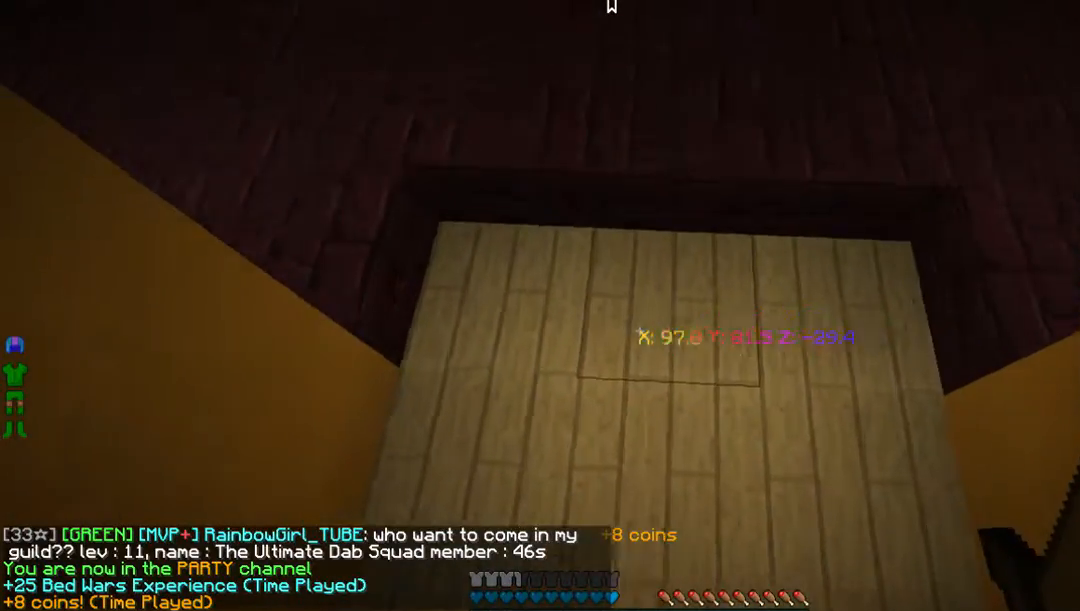
{"keys": [], "mouse": [], "events": [[135, "w", "down"], [269, "w", "up"]]}
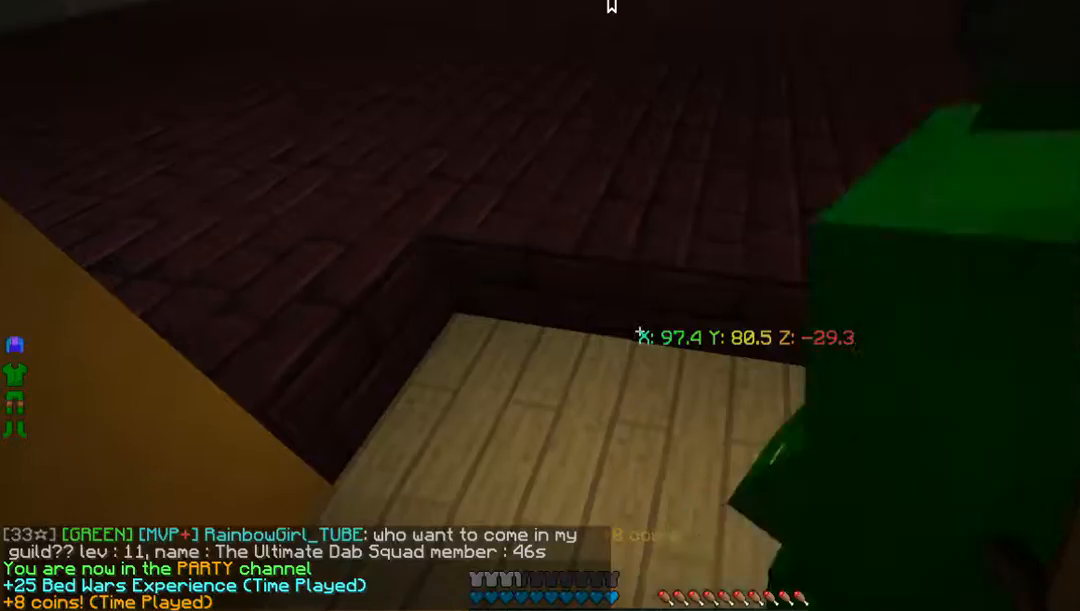
{"keys": ["w"], "mouse": [], "events": [[67, "w", "down"]]}
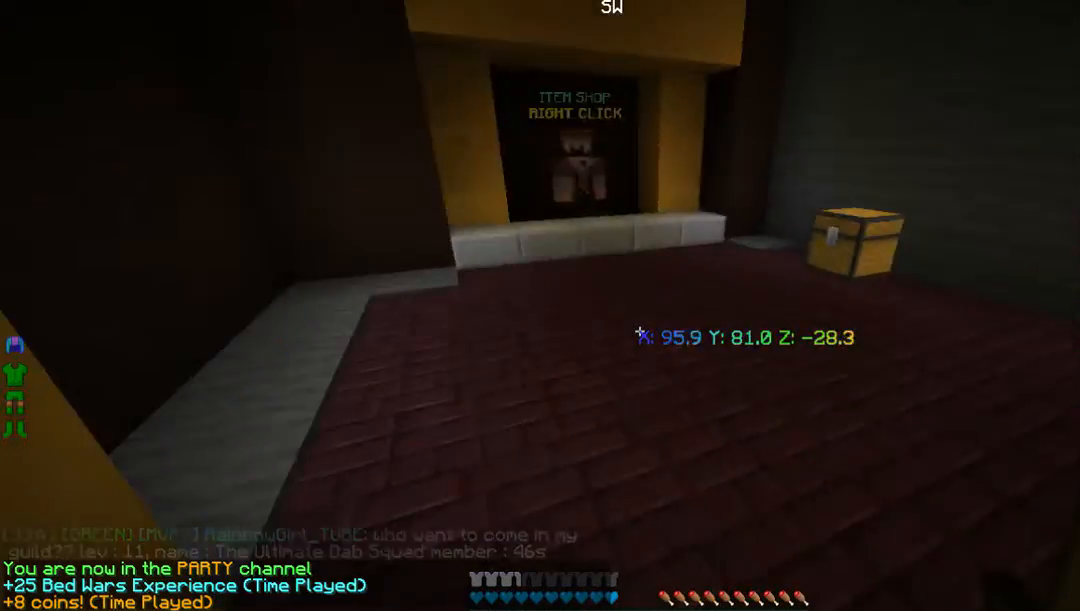
{"keys": ["w"], "mouse": [], "events": []}
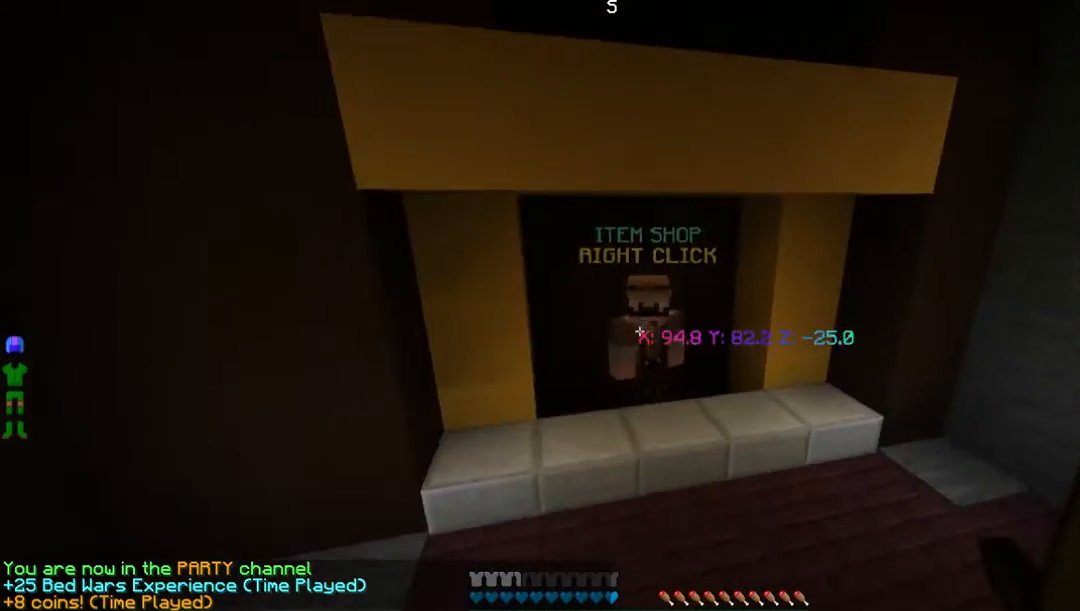
{"keys": [], "mouse": [], "events": [[268, "mouse_right", "down"], [369, "w", "up"], [402, "mouse_right", "up"]]}
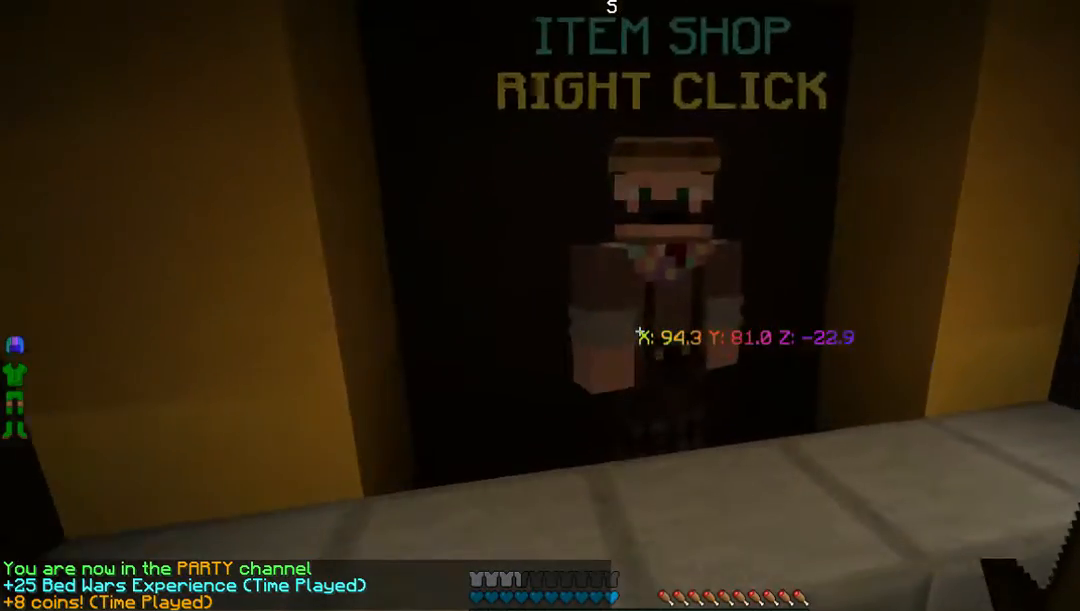
{"keys": [], "mouse": [], "events": []}
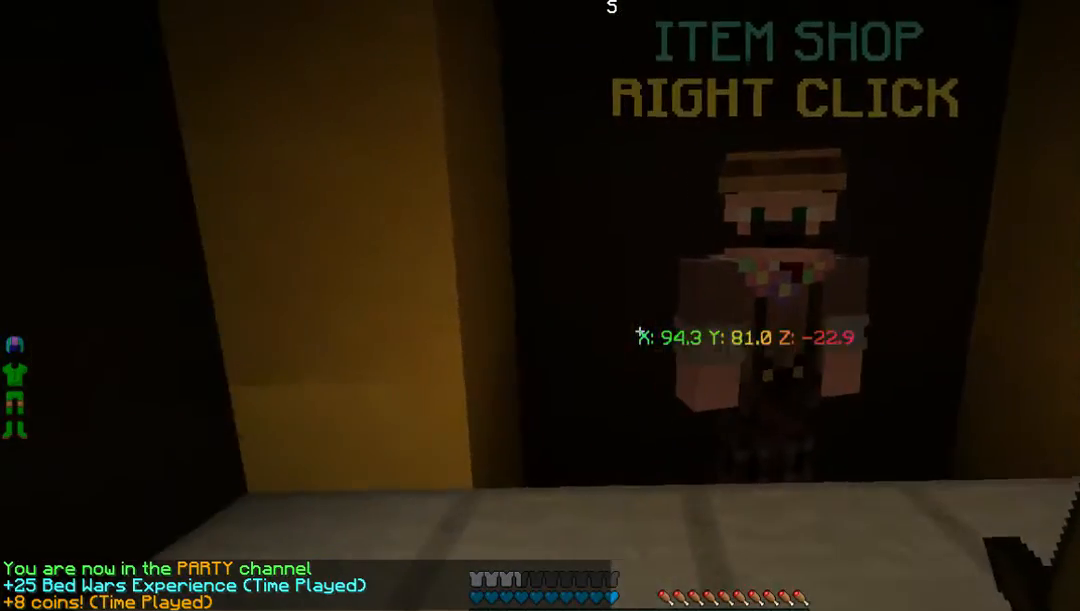
{"keys": [], "mouse": [], "events": [[168, "mouse_right", "down"], [336, "mouse_right", "up"]]}